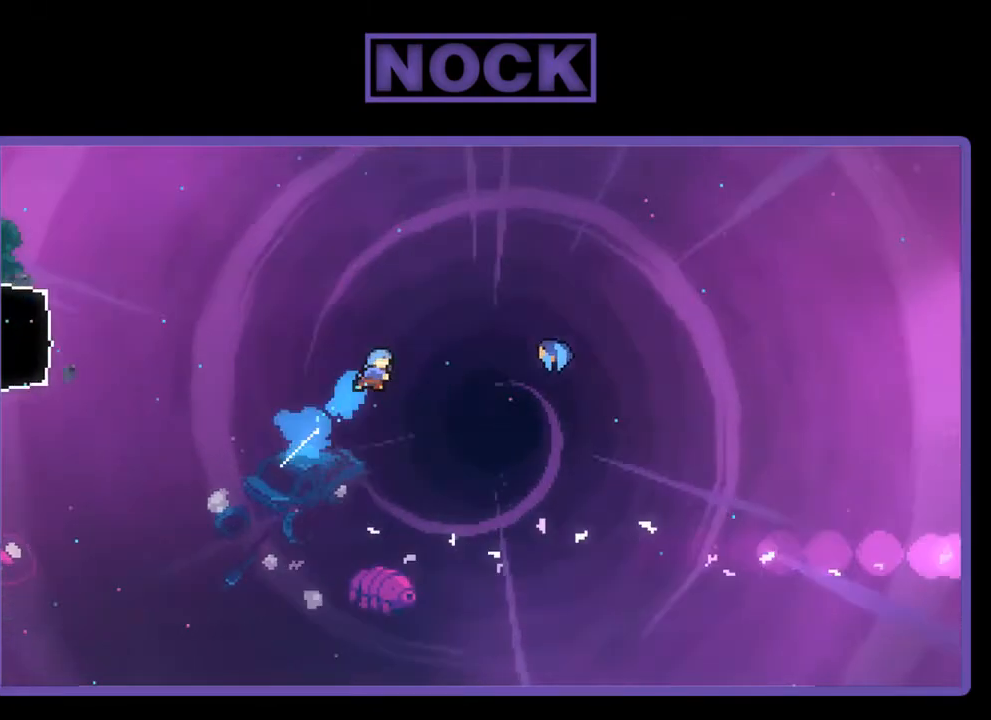
Gameplay with a controller (PlayStation layout); each line is a JSON object with the inputs held at the frame after it. "events" lists button and stick changes between this image and that frame as [ms after this image, input, new state], when the widget could be followed in between. Not read: right_stick.
{"buttons": ["CIRCLE", "R2", "DPAD_UP", "DPAD_RIGHT"], "left_stick": "center", "events": []}
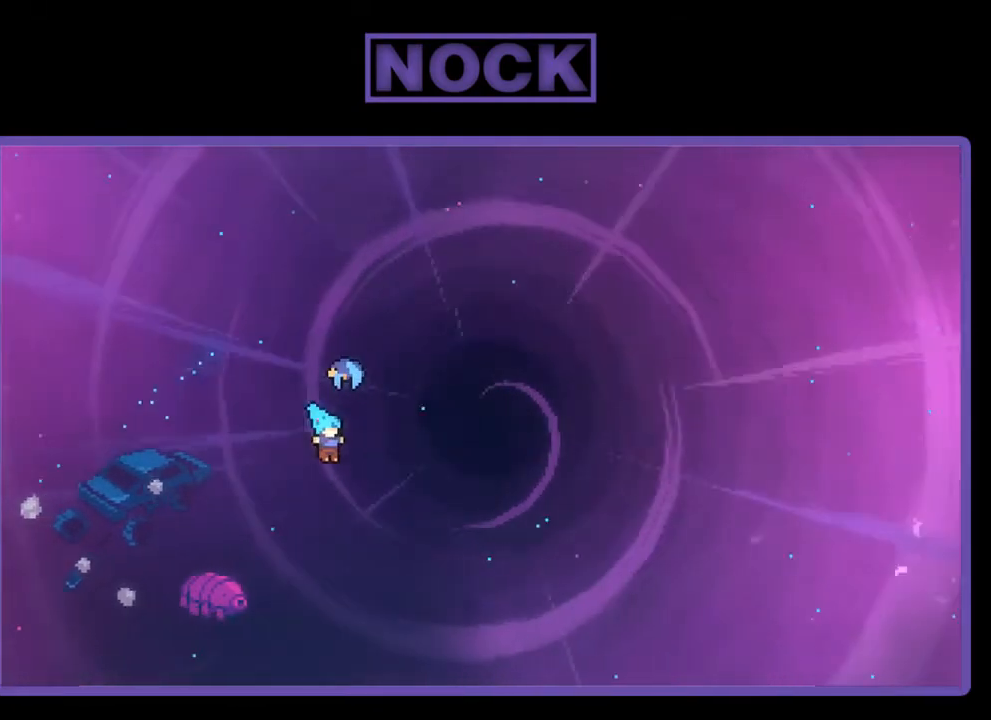
{"buttons": [], "left_stick": "center", "events": [[317, "CIRCLE", "up"], [417, "DPAD_RIGHT", "up"], [417, "R2", "up"], [450, "DPAD_UP", "up"]]}
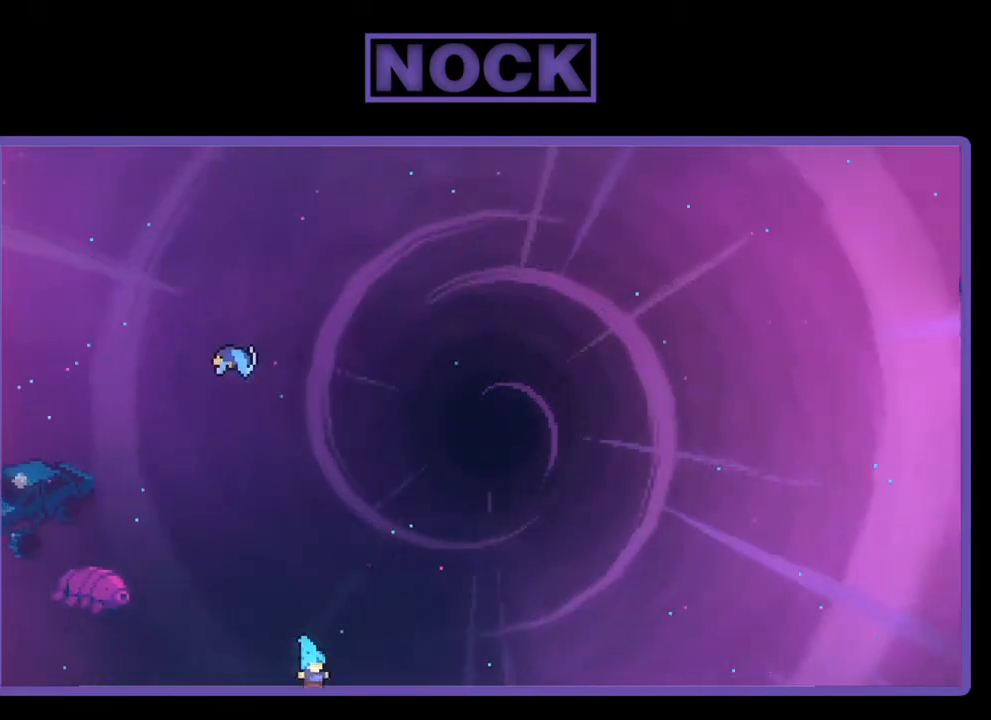
{"buttons": [], "left_stick": "center", "events": []}
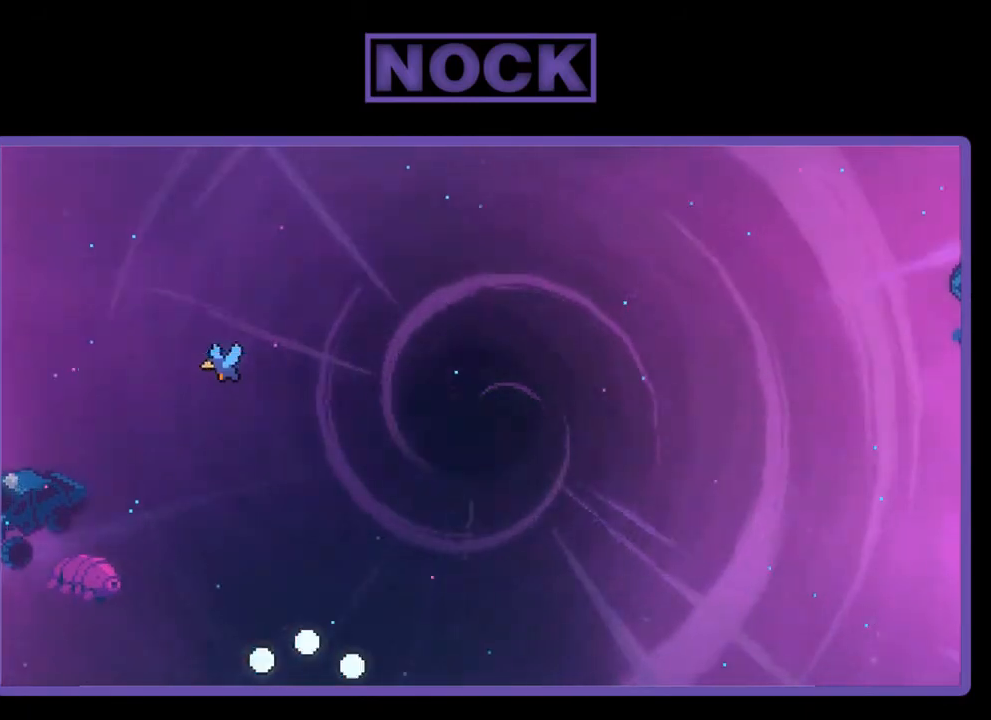
{"buttons": ["R2"], "left_stick": "center", "events": [[483, "R2", "down"]]}
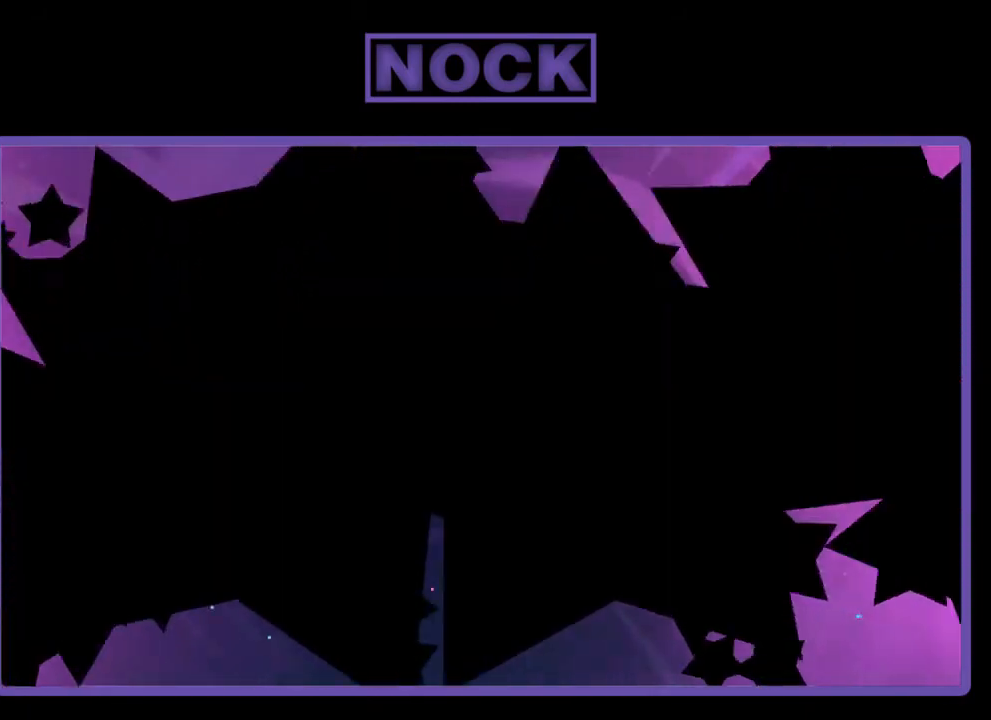
{"buttons": ["R2"], "left_stick": "center", "events": []}
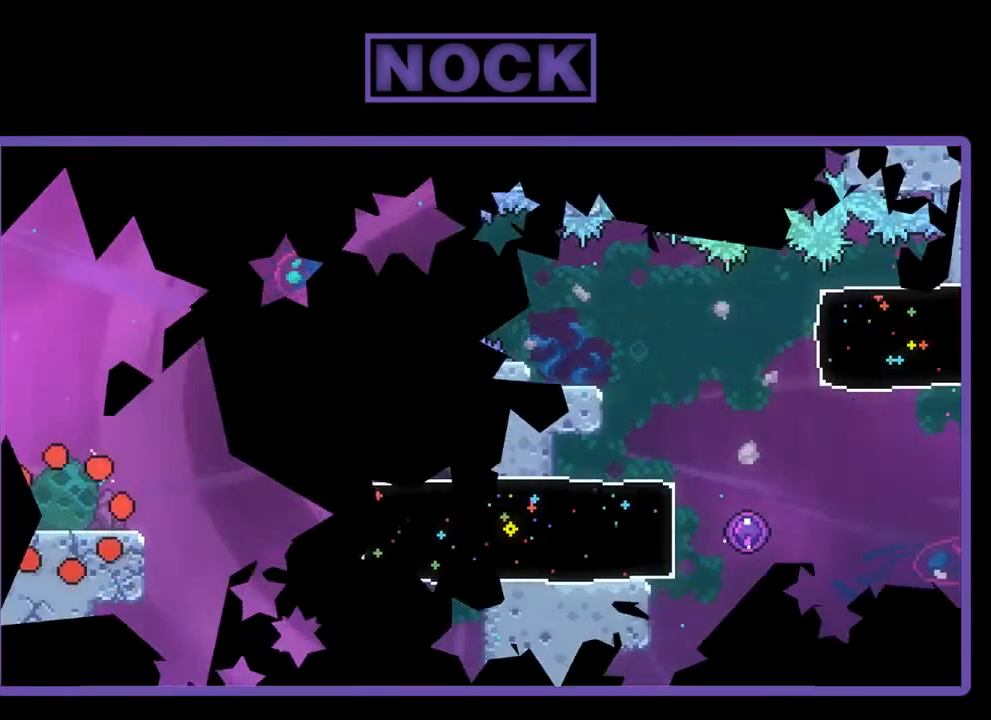
{"buttons": ["R2", "DPAD_RIGHT"], "left_stick": "center", "events": [[283, "DPAD_RIGHT", "down"]]}
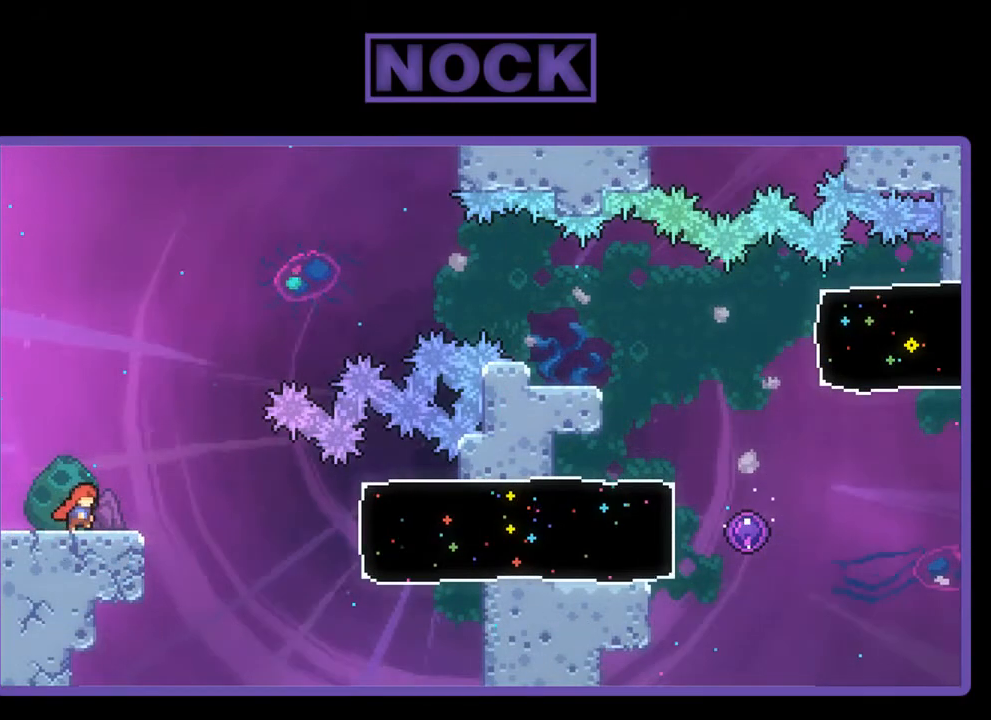
{"buttons": ["R2", "DPAD_RIGHT"], "left_stick": "center", "events": [[117, "CROSS", "down"], [250, "CROSS", "up"]]}
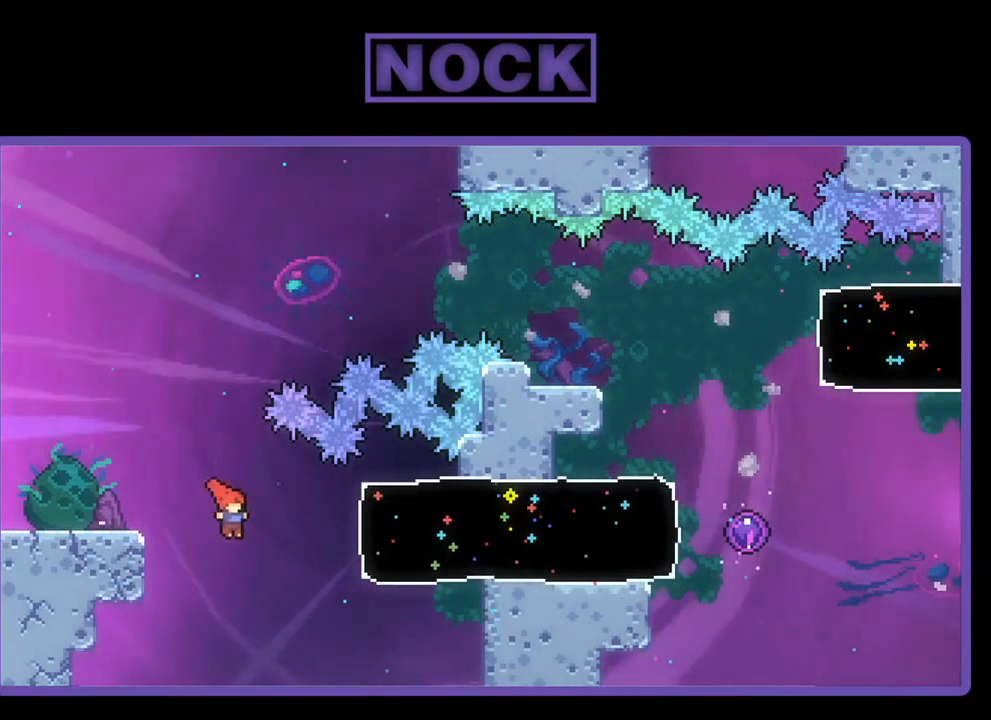
{"buttons": ["R2", "DPAD_RIGHT"], "left_stick": "center", "events": [[50, "CIRCLE", "down"], [383, "CIRCLE", "up"]]}
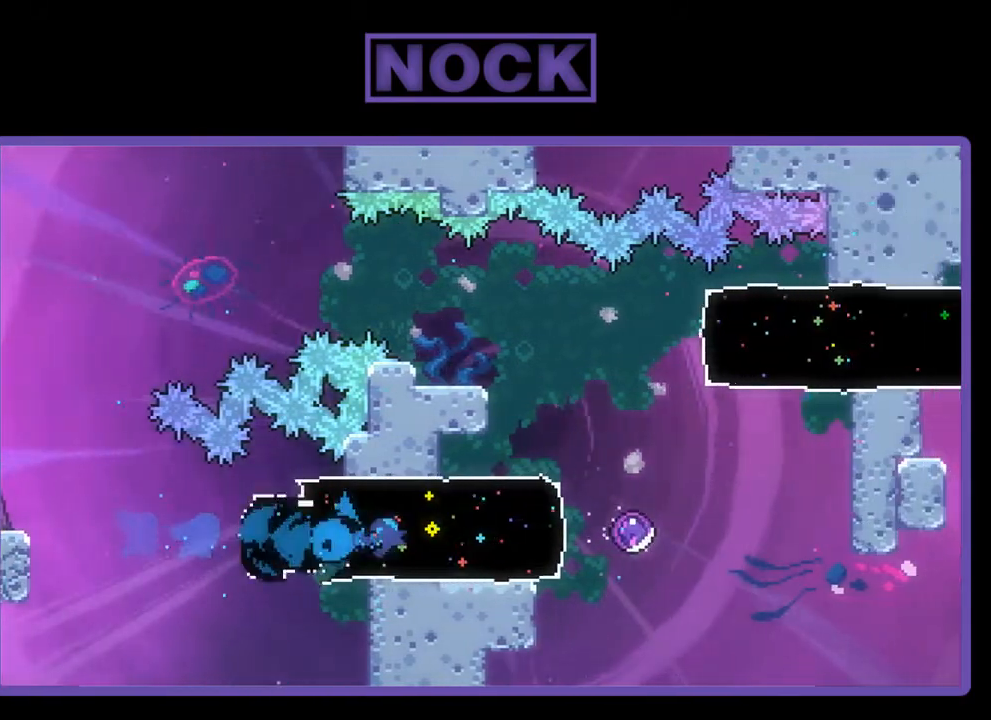
{"buttons": ["R2", "DPAD_RIGHT"], "left_stick": "center", "events": []}
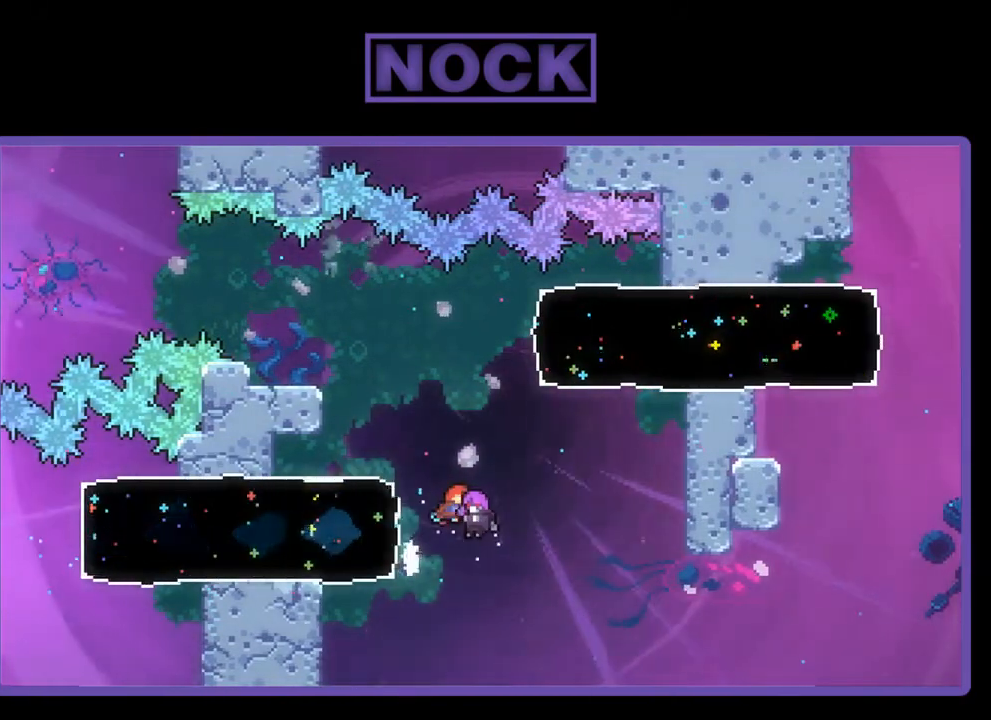
{"buttons": ["R2", "DPAD_RIGHT"], "left_stick": "center", "events": [[83, "DPAD_UP", "down"], [183, "DPAD_RIGHT", "up"], [217, "DPAD_RIGHT", "down"], [317, "DPAD_UP", "up"]]}
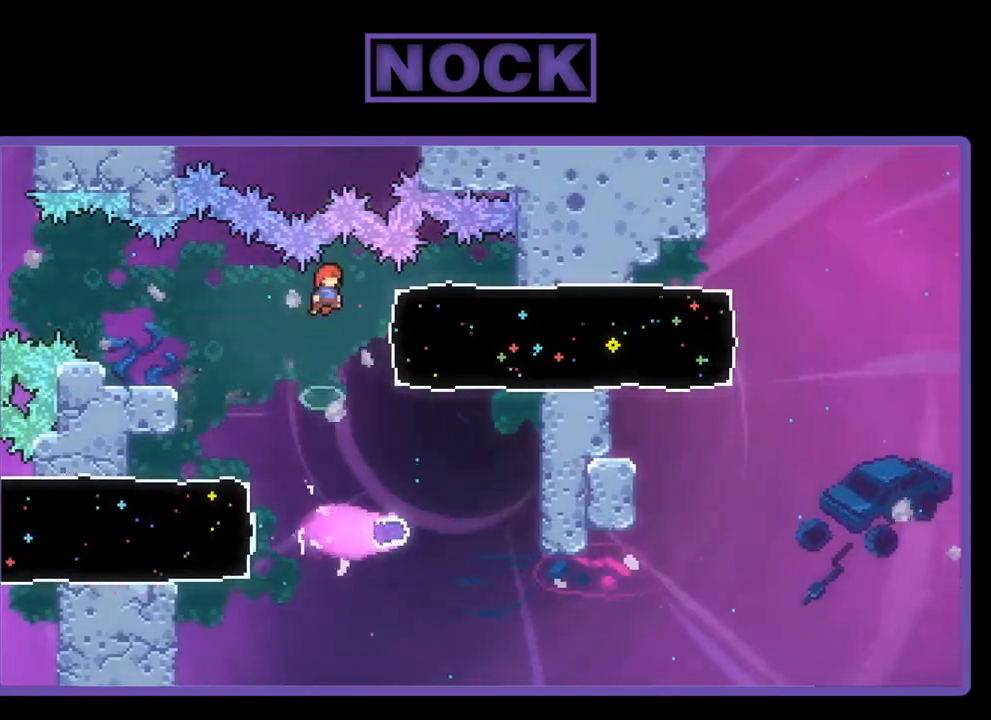
{"buttons": ["R2", "DPAD_RIGHT"], "left_stick": "center", "events": [[17, "CROSS", "down"], [250, "CROSS", "up"]]}
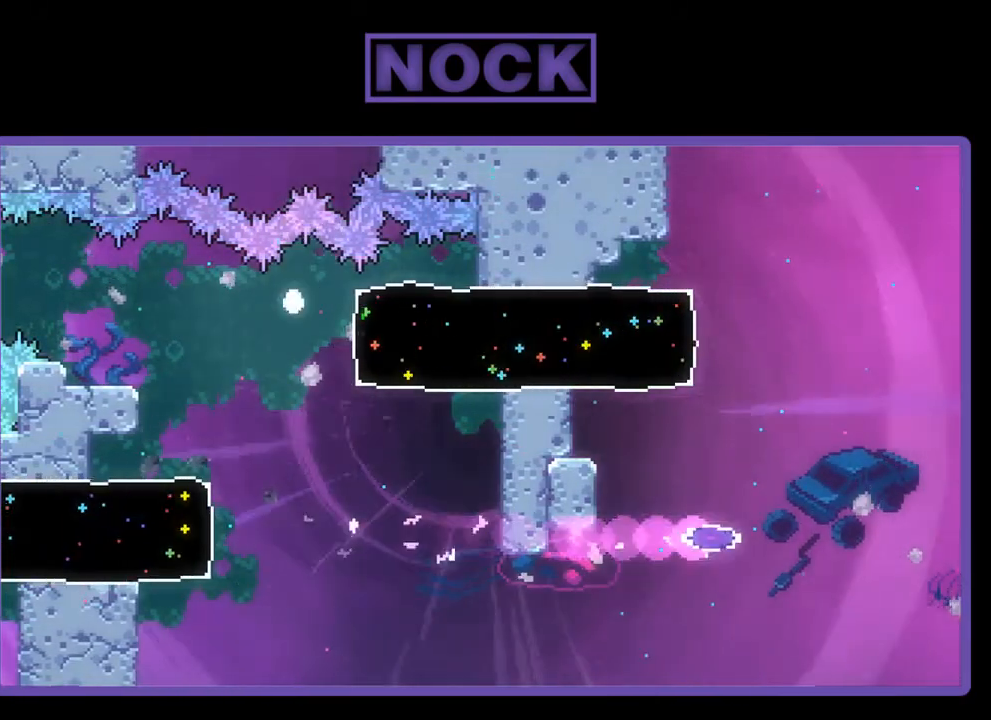
{"buttons": [], "left_stick": "center", "events": [[17, "DPAD_RIGHT", "up"], [50, "R2", "up"]]}
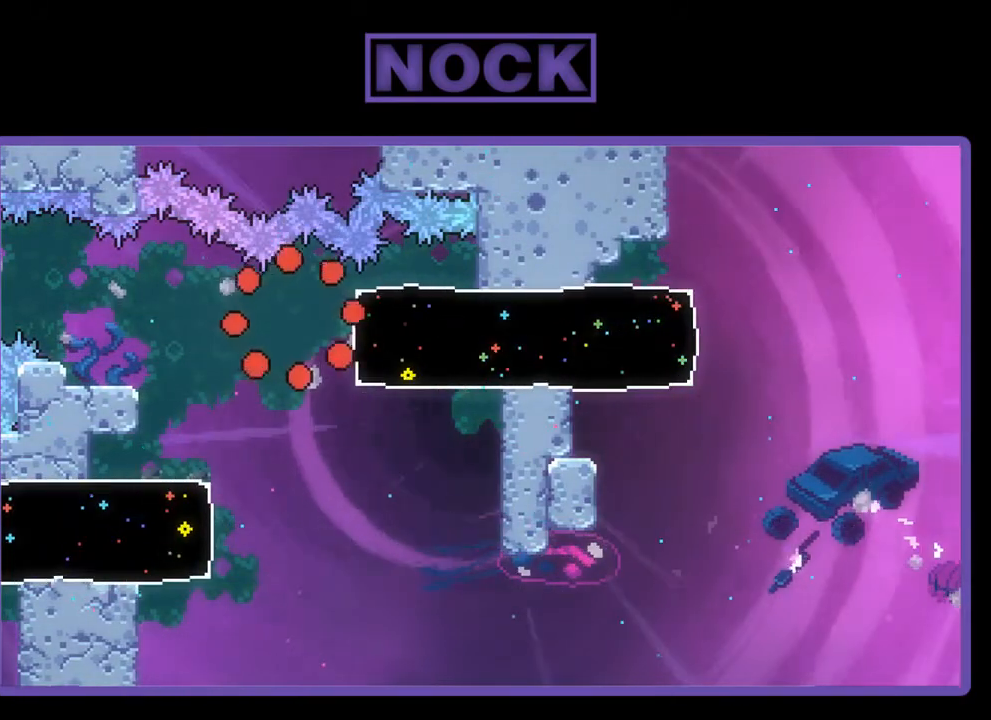
{"buttons": [], "left_stick": "center", "events": []}
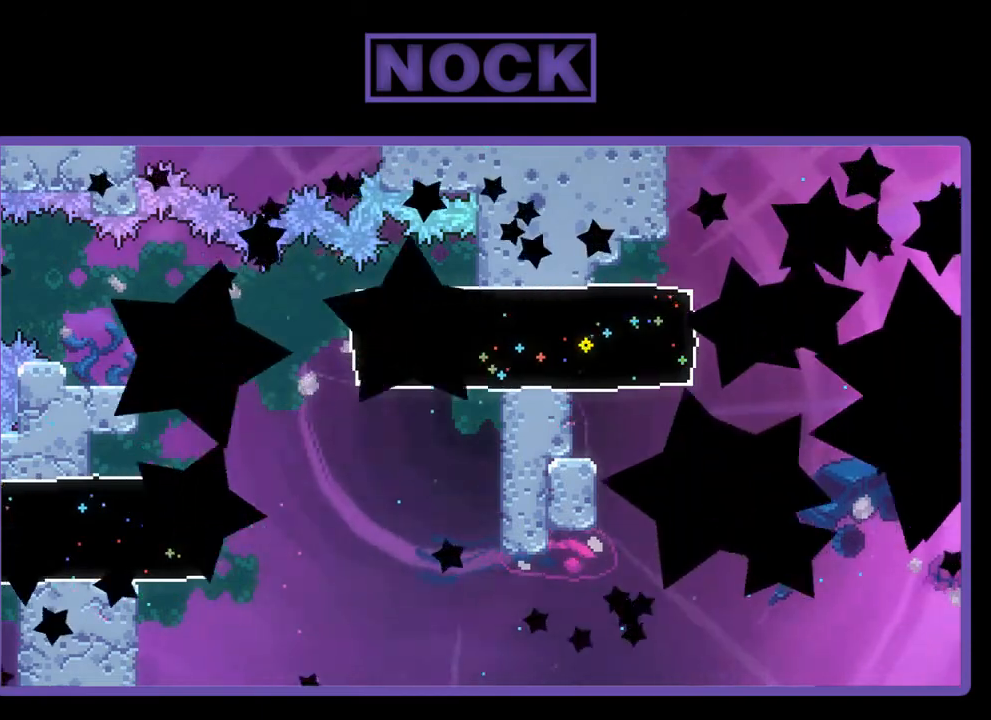
{"buttons": ["R2"], "left_stick": "center", "events": [[283, "R2", "down"]]}
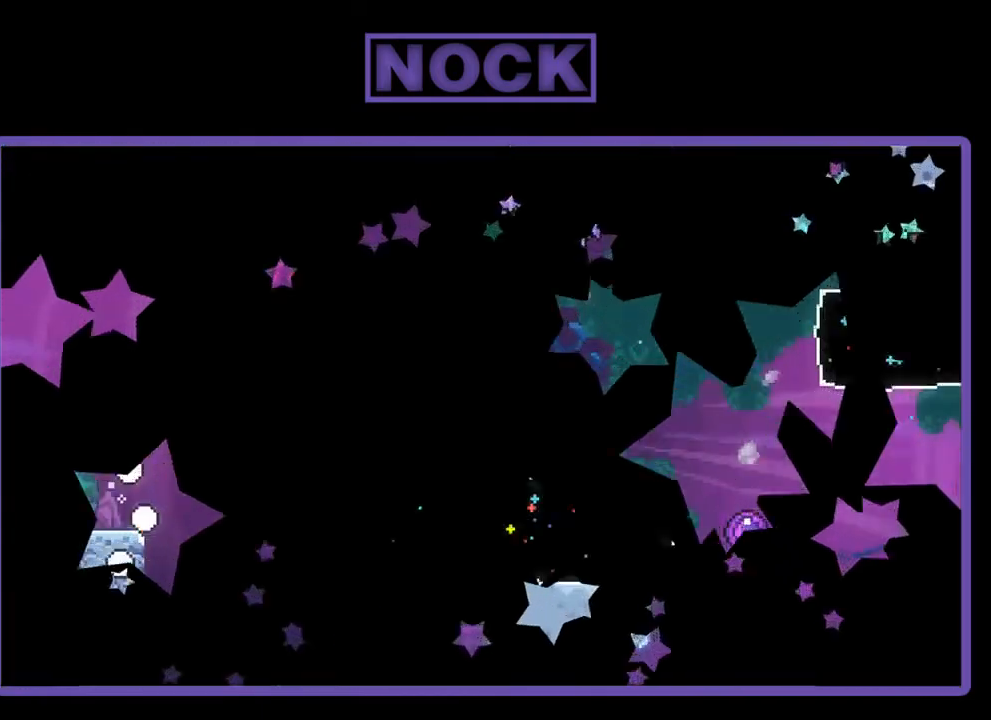
{"buttons": ["R2", "DPAD_RIGHT"], "left_stick": "center", "events": [[17, "DPAD_RIGHT", "down"]]}
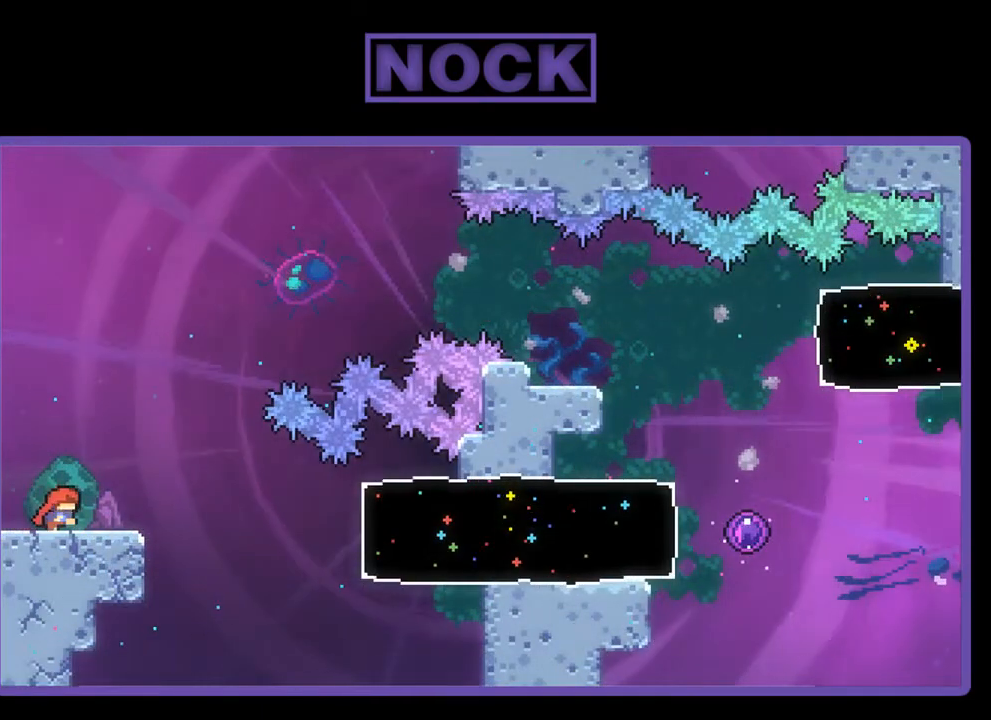
{"buttons": ["R2", "DPAD_RIGHT"], "left_stick": "center", "events": [[150, "CROSS", "down"], [283, "CROSS", "up"]]}
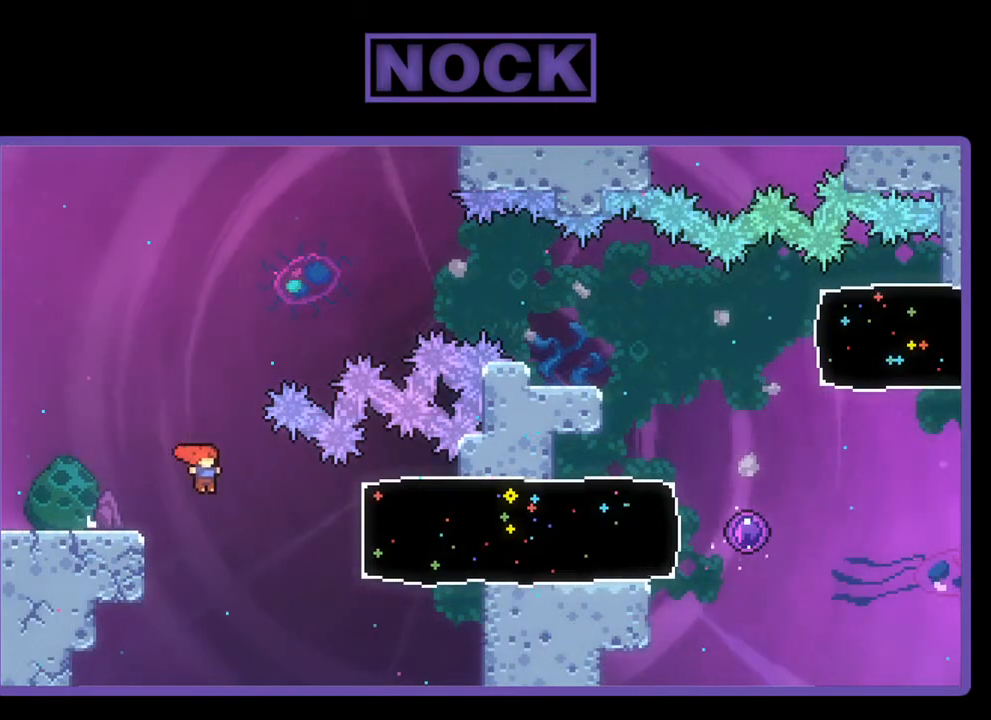
{"buttons": ["R2", "DPAD_RIGHT"], "left_stick": "center", "events": [[83, "CIRCLE", "down"], [317, "CIRCLE", "up"]]}
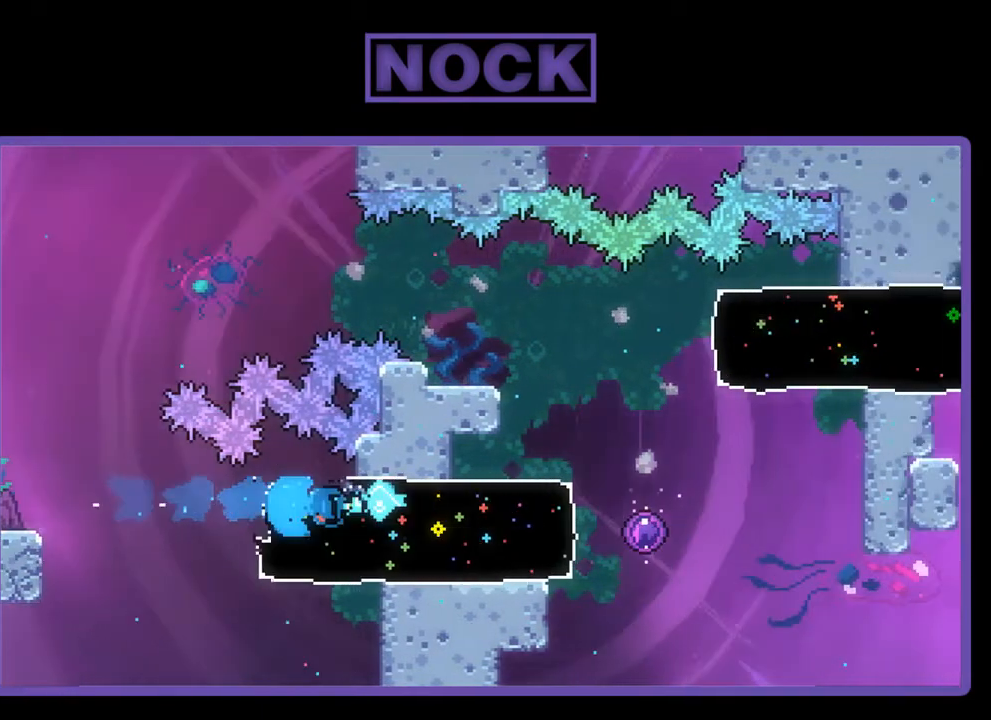
{"buttons": ["R2", "DPAD_UP"], "left_stick": "center", "events": [[417, "DPAD_UP", "down"], [450, "DPAD_RIGHT", "up"]]}
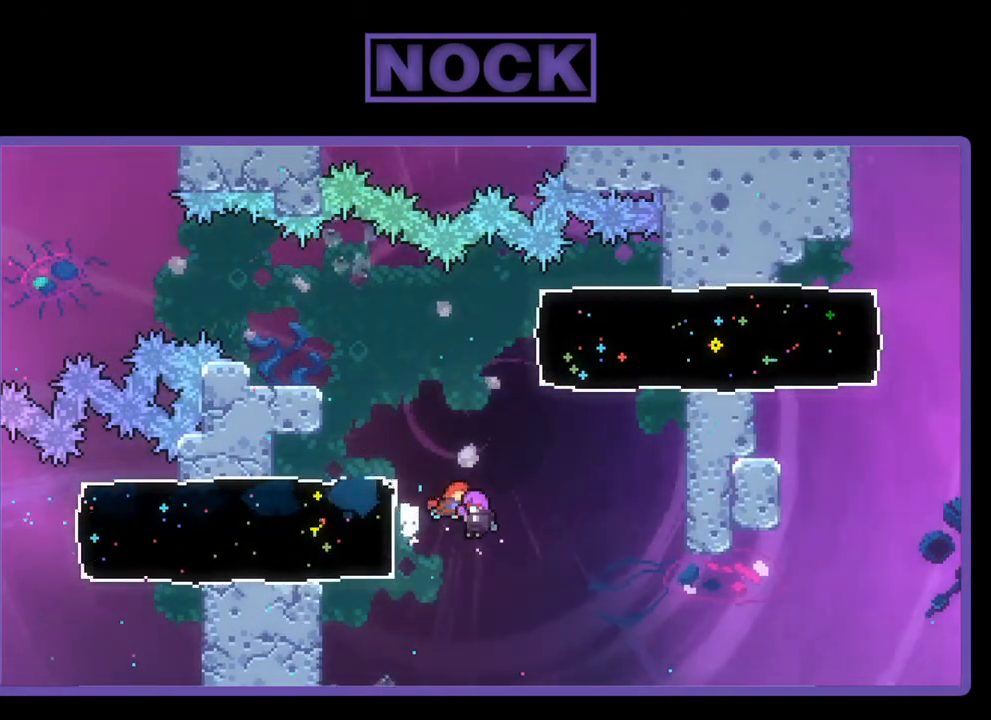
{"buttons": ["CIRCLE", "R2", "DPAD_RIGHT"], "left_stick": "center", "events": [[83, "DPAD_RIGHT", "down"], [150, "DPAD_UP", "up"], [483, "CIRCLE", "down"]]}
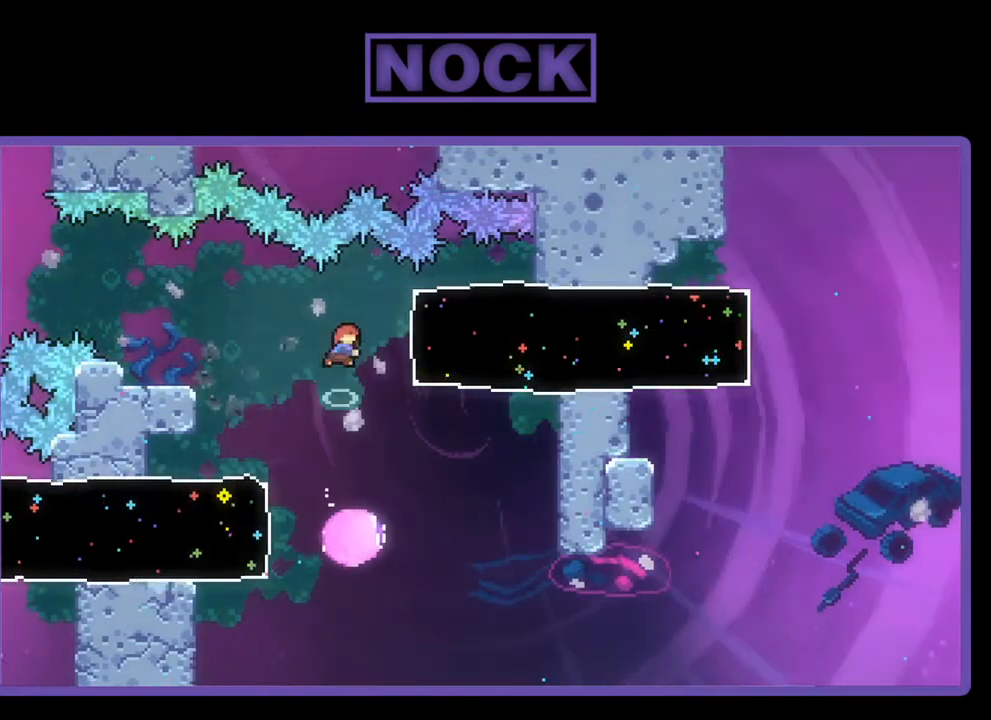
{"buttons": ["R2", "DPAD_RIGHT"], "left_stick": "center", "events": [[250, "CIRCLE", "up"]]}
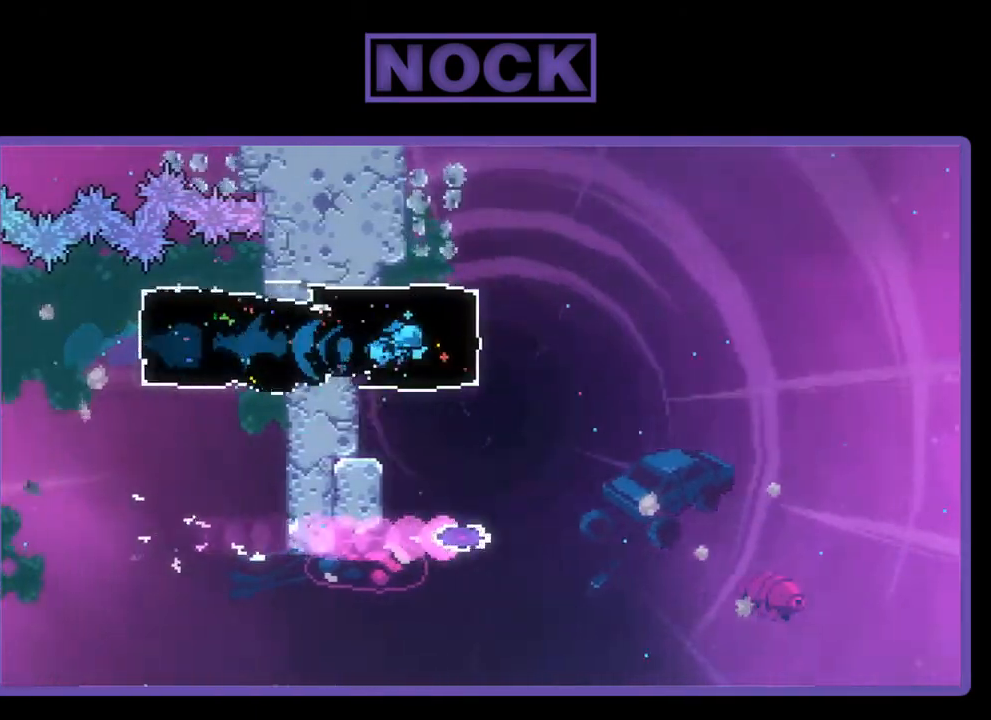
{"buttons": ["CROSS", "R2", "DPAD_RIGHT"], "left_stick": "center", "events": [[217, "CROSS", "down"]]}
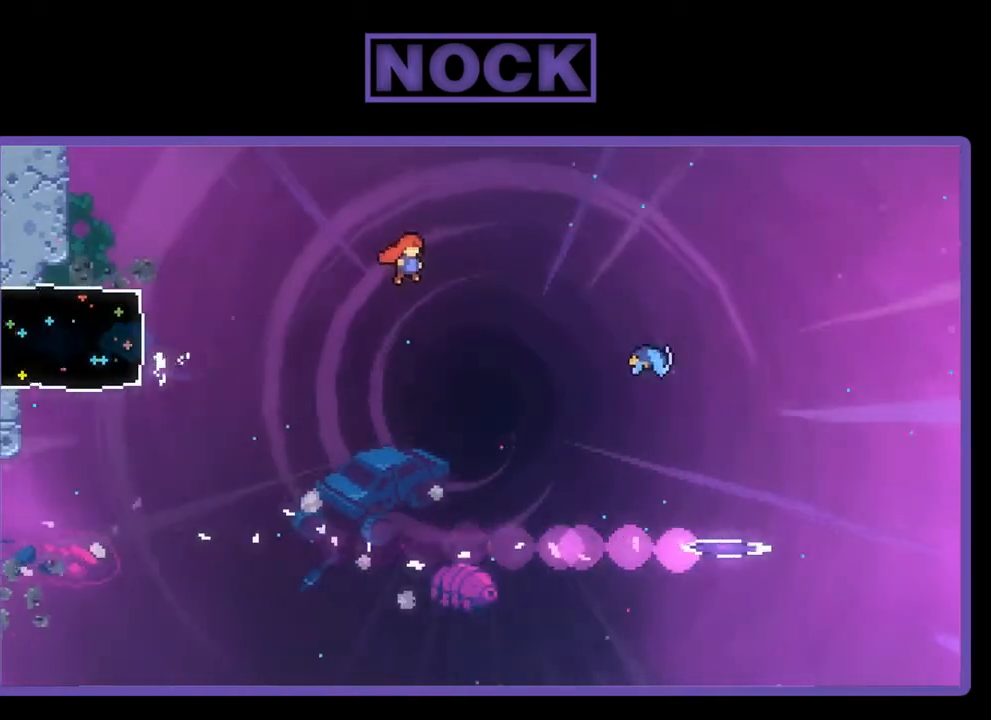
{"buttons": ["R2", "DPAD_UP", "DPAD_RIGHT"], "left_stick": "center", "events": [[150, "DPAD_UP", "down"], [250, "CROSS", "up"]]}
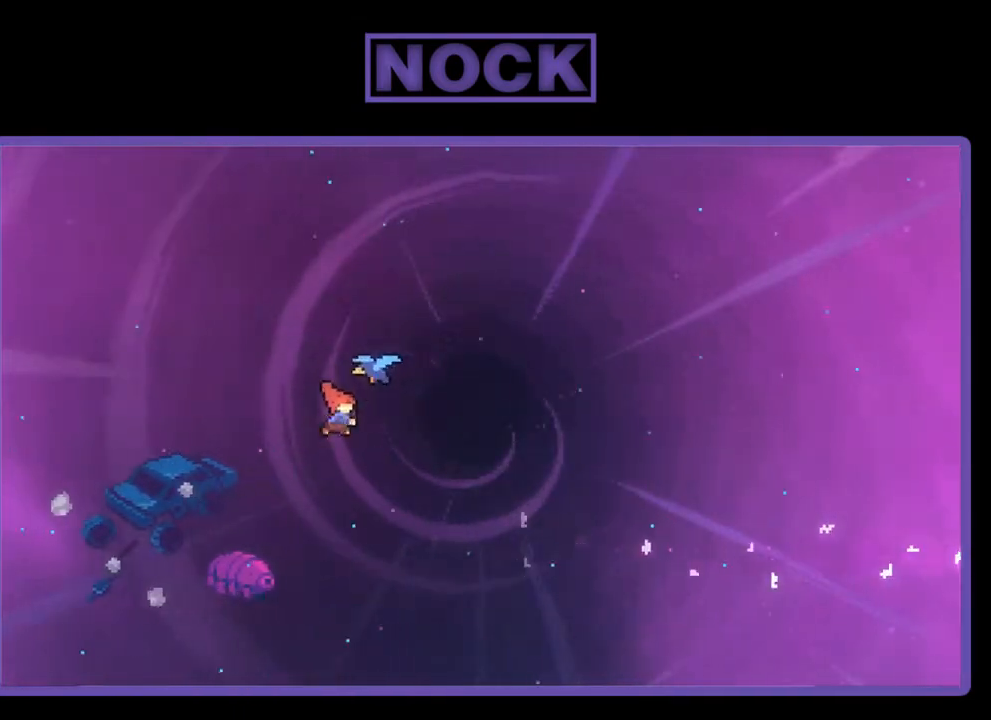
{"buttons": ["R2", "DPAD_UP", "DPAD_RIGHT"], "left_stick": "center", "events": [[17, "CIRCLE", "down"], [283, "CIRCLE", "up"]]}
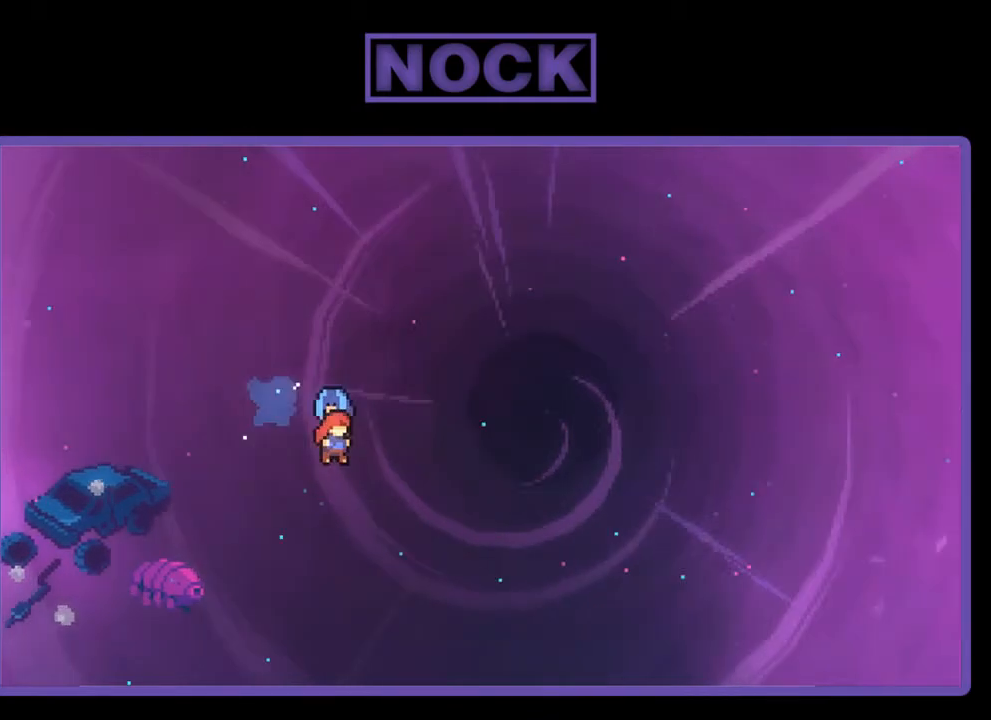
{"buttons": ["R2", "DPAD_UP", "DPAD_RIGHT"], "left_stick": "center", "events": []}
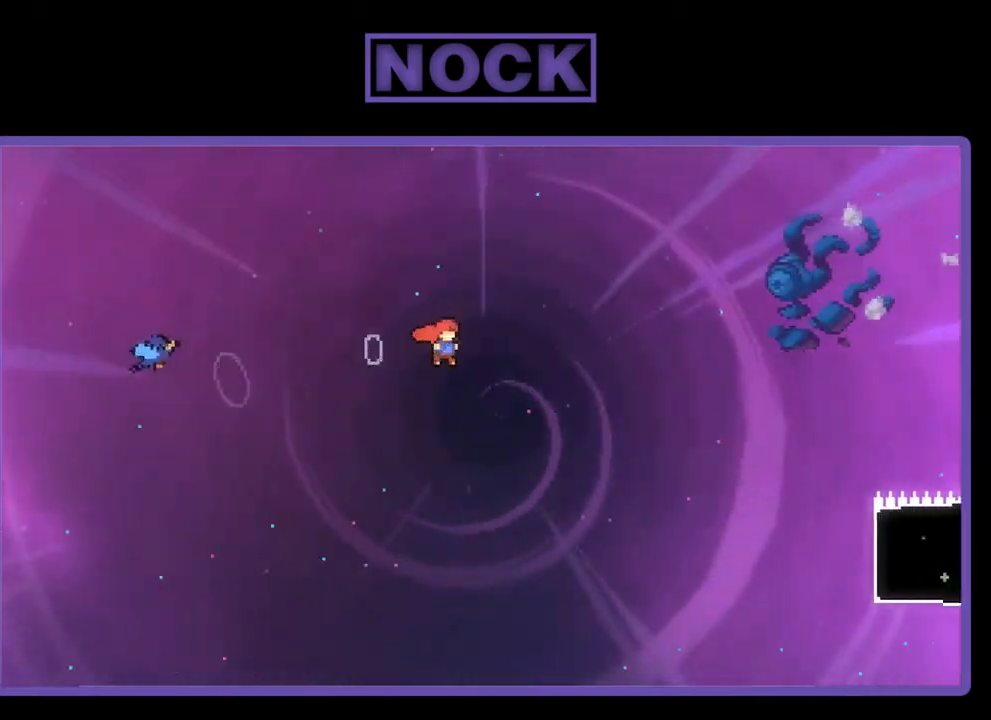
{"buttons": ["CIRCLE", "R2", "DPAD_RIGHT"], "left_stick": "center", "events": [[483, "CIRCLE", "down"], [483, "DPAD_UP", "up"]]}
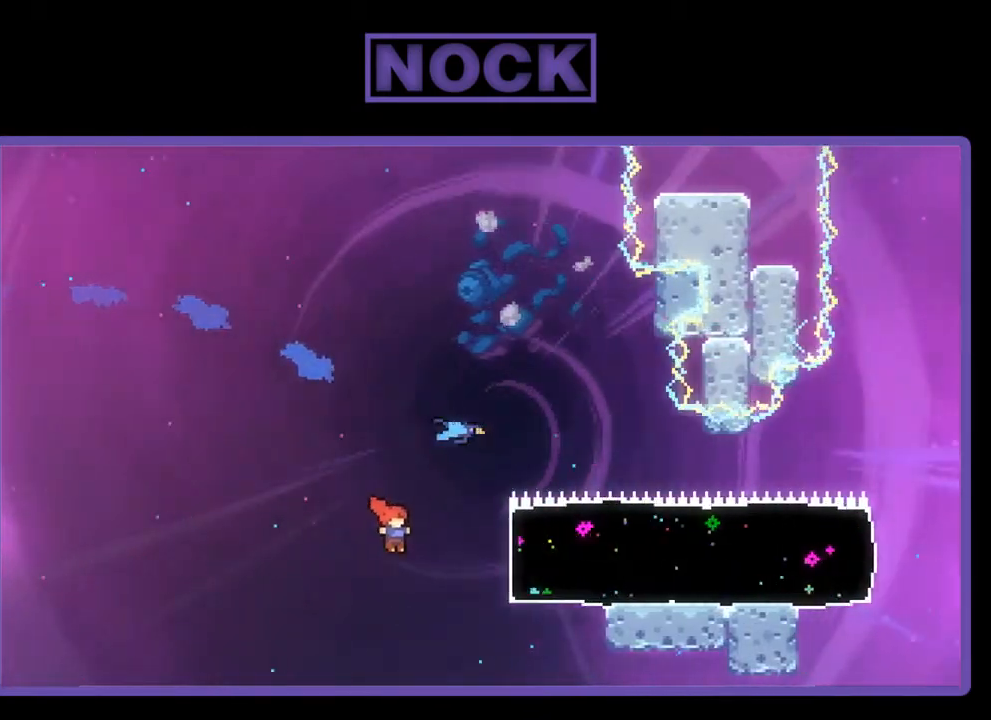
{"buttons": ["R2", "DPAD_RIGHT"], "left_stick": "center", "events": [[317, "CIRCLE", "up"]]}
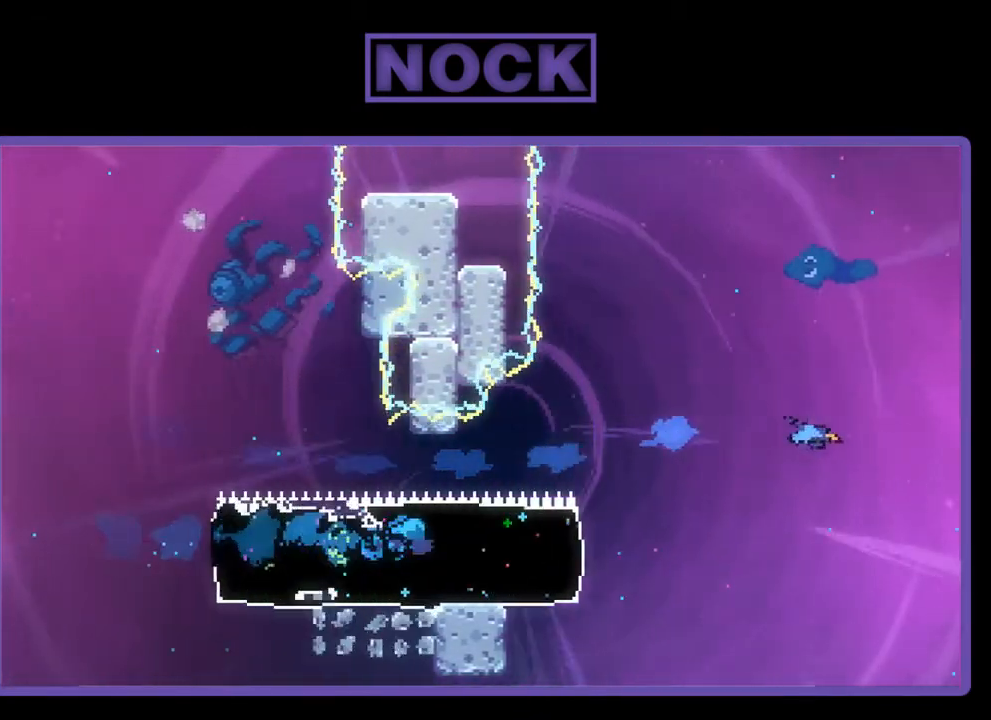
{"buttons": ["CROSS", "R2", "DPAD_RIGHT"], "left_stick": "center", "events": [[250, "CROSS", "down"]]}
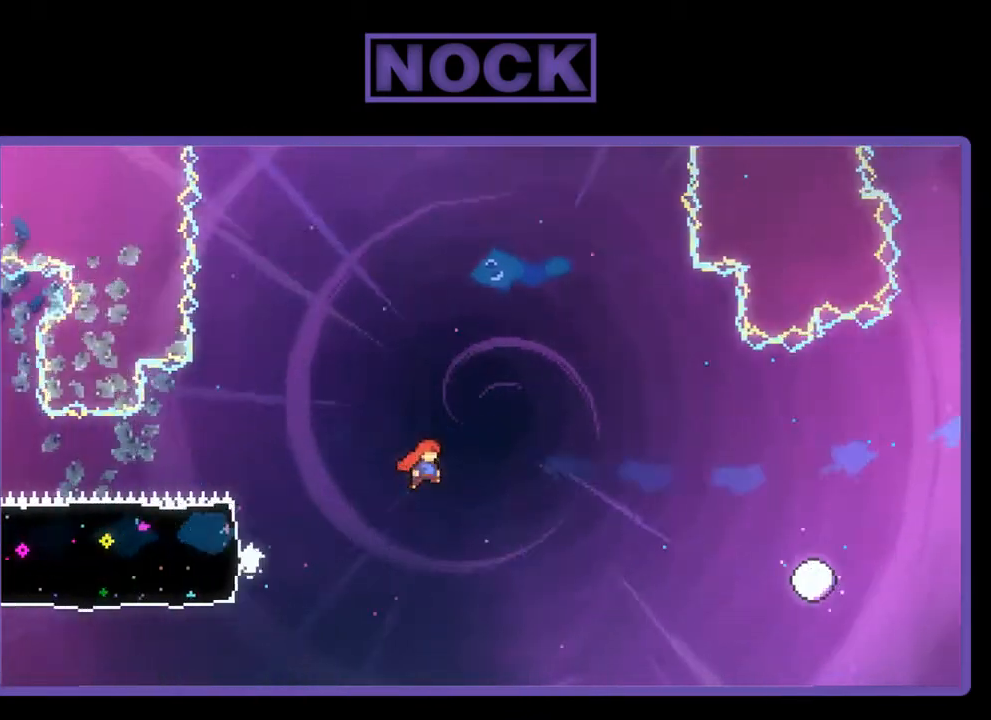
{"buttons": ["CIRCLE", "R2", "DPAD_RIGHT"], "left_stick": "center", "events": [[383, "CROSS", "up"], [483, "CIRCLE", "down"]]}
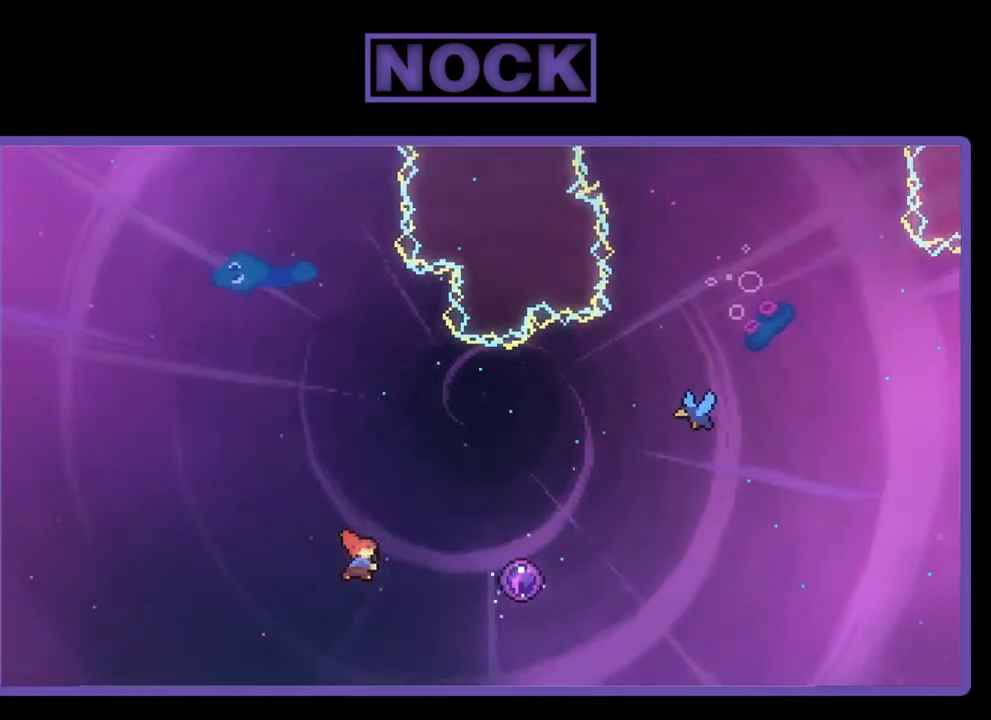
{"buttons": ["R2", "DPAD_RIGHT"], "left_stick": "center", "events": [[217, "CIRCLE", "up"]]}
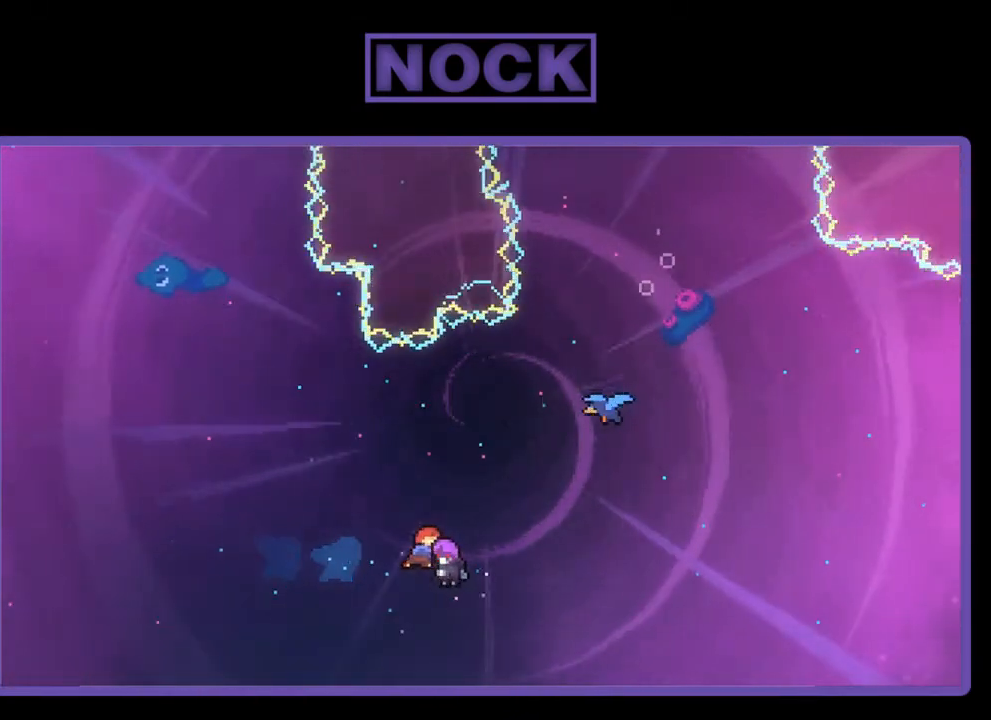
{"buttons": ["CIRCLE", "R2", "DPAD_RIGHT"], "left_stick": "center", "events": [[317, "CIRCLE", "down"]]}